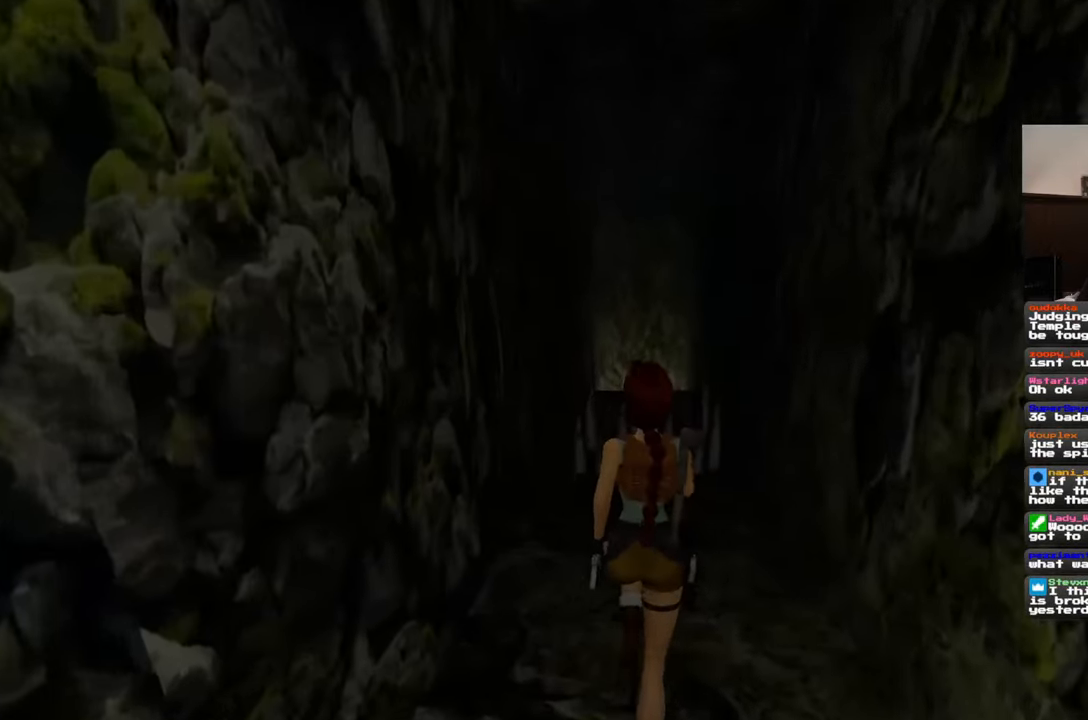
Gameplay with a controller (PlayStation layout); each line is a JSON object with the inputs held at the frame after it. "events" lists button and stick changes between this image and that frame as [ms after this image, input, new state], when the widget could be followed in between. Not read: HOME L2 L3 R2 R3 SQUARE START.
{"buttons": [], "left_stick": "up", "right_stick": "center", "events": []}
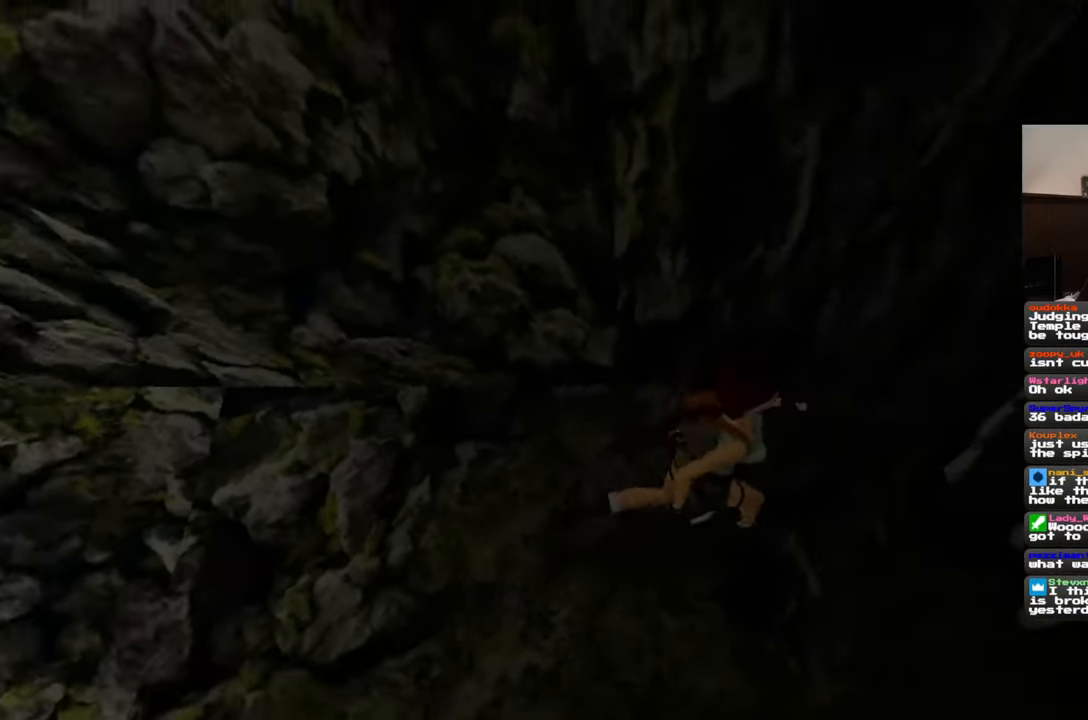
{"buttons": [], "left_stick": "up", "right_stick": "center", "events": []}
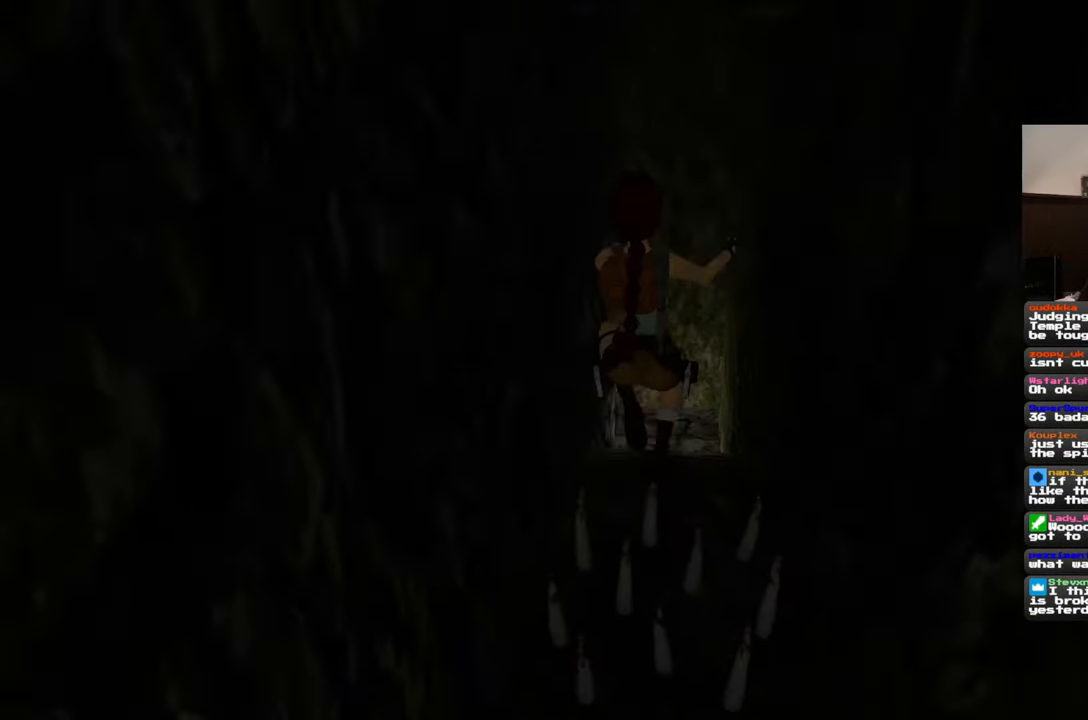
{"buttons": [], "left_stick": "center", "right_stick": "center", "events": [[67, "left_stick", "center"]]}
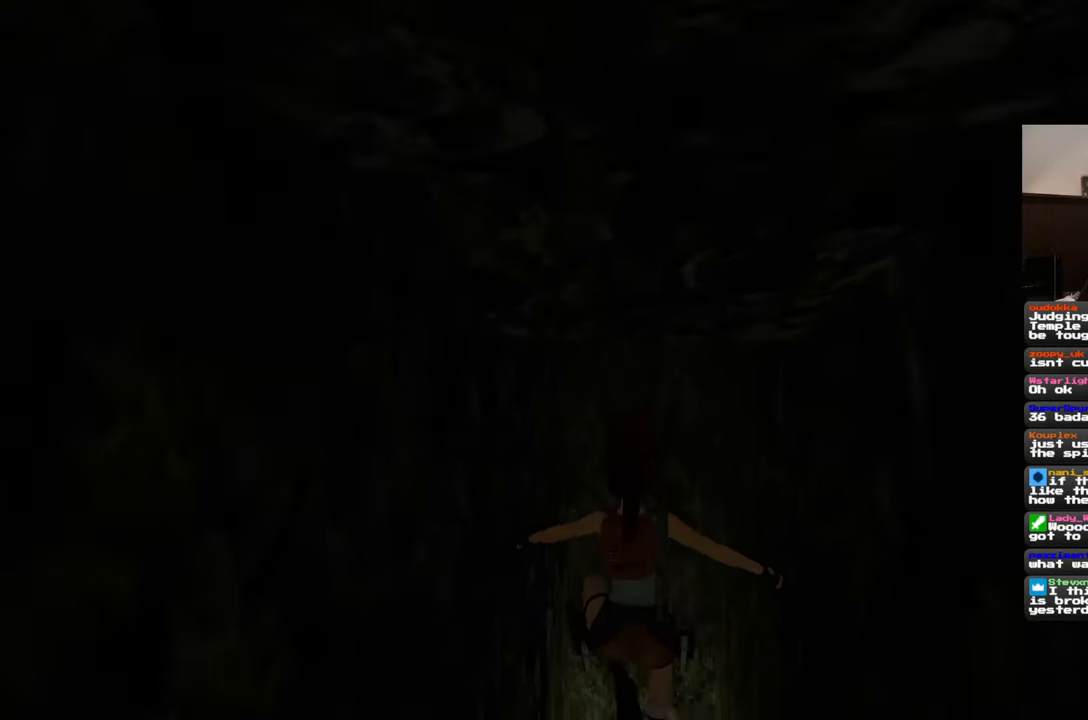
{"buttons": [], "left_stick": "center", "right_stick": "center", "events": []}
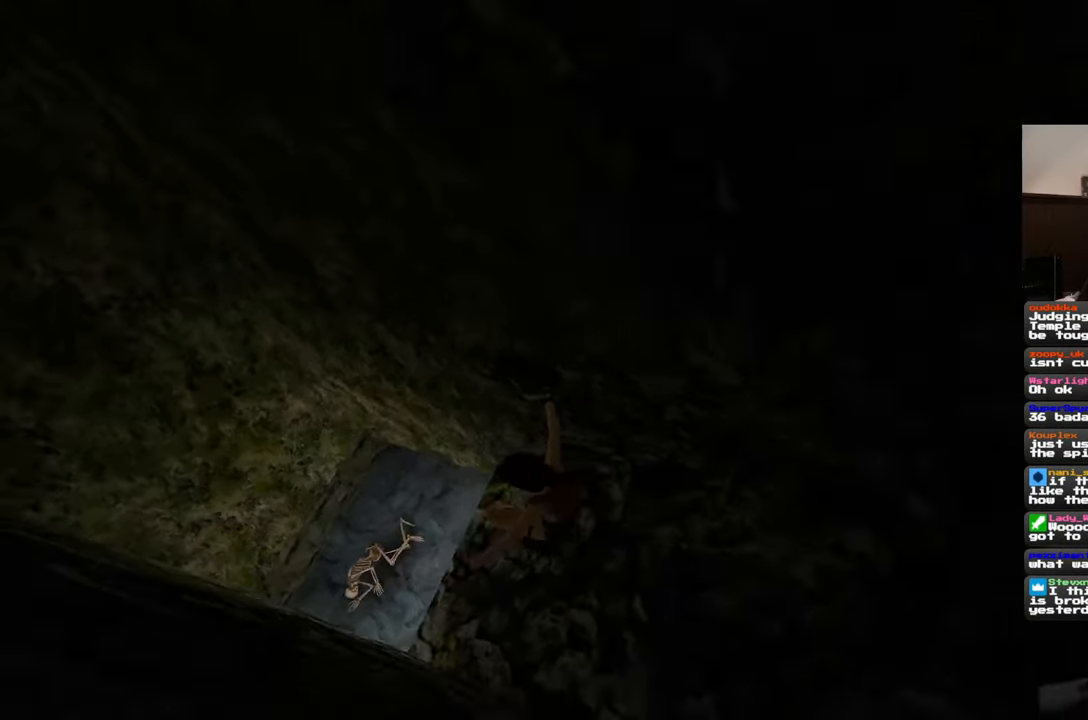
{"buttons": [], "left_stick": "center", "right_stick": "center", "events": []}
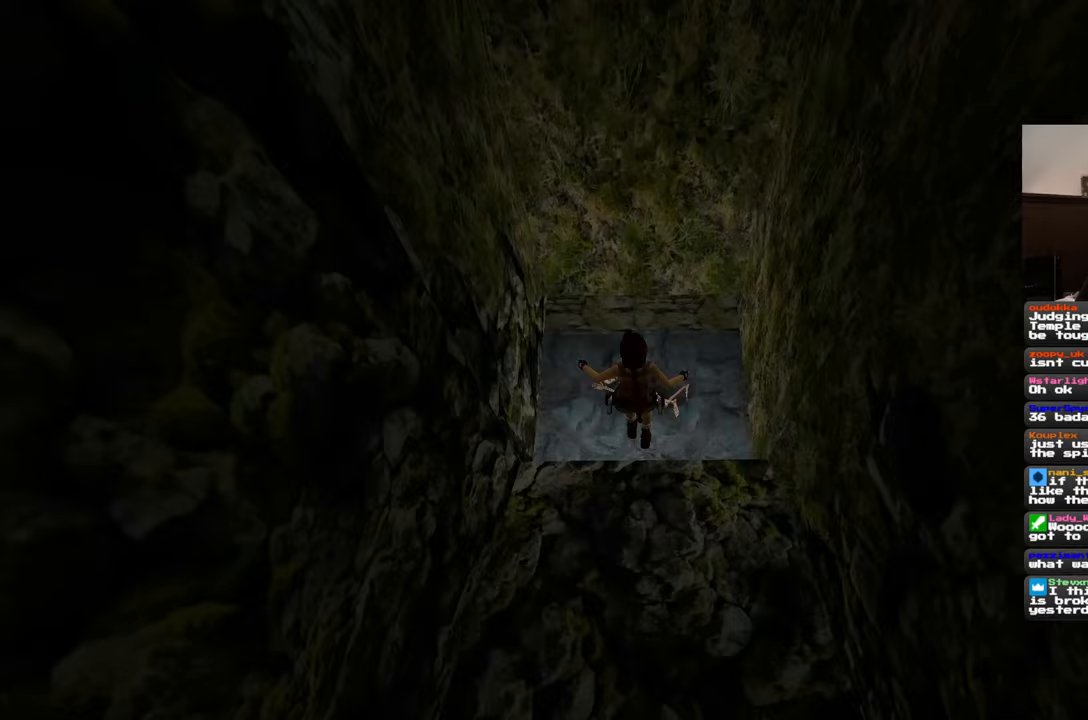
{"buttons": [], "left_stick": "center", "right_stick": "center", "events": []}
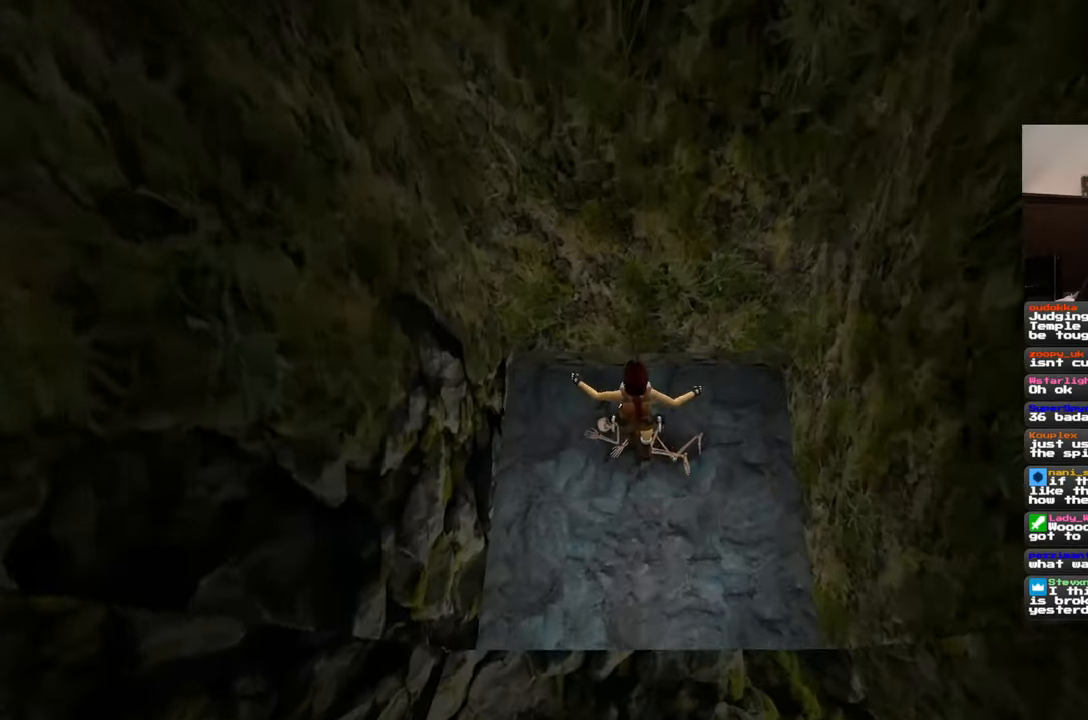
{"buttons": [], "left_stick": "center", "right_stick": "center", "events": []}
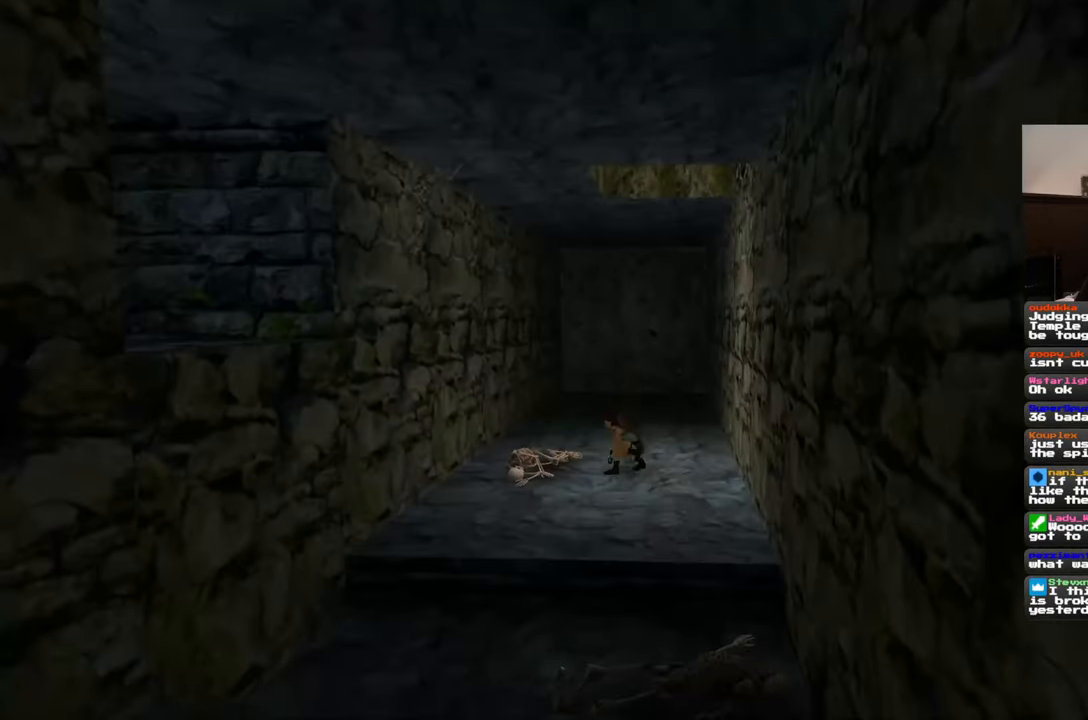
{"buttons": [], "left_stick": "center", "right_stick": "center", "events": []}
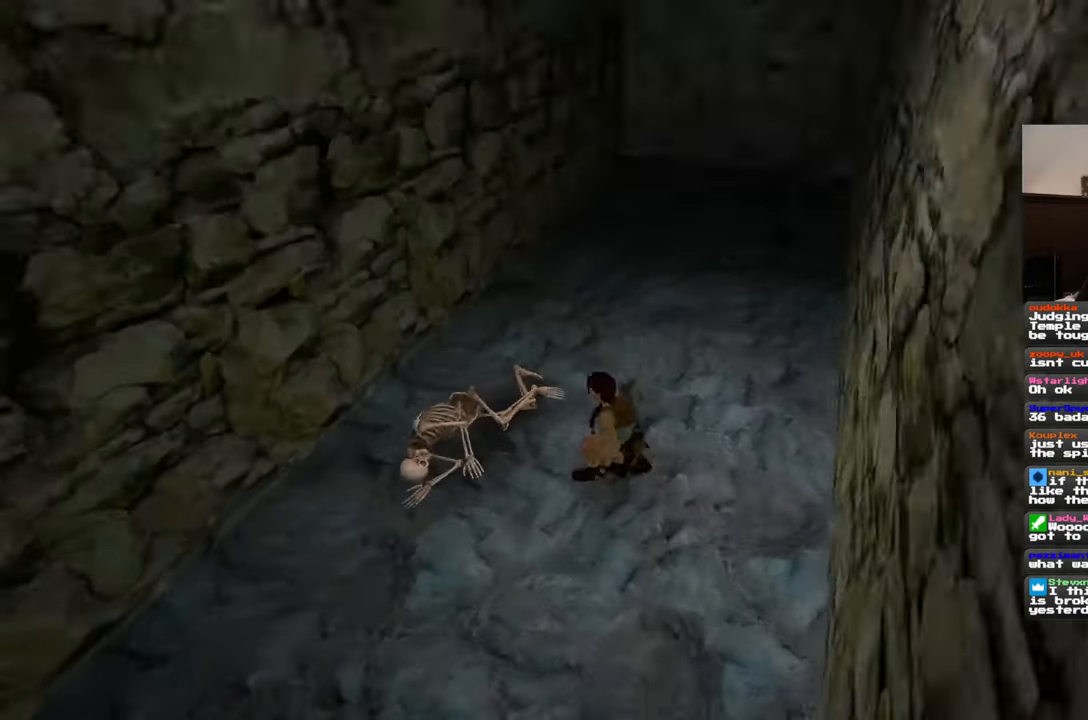
{"buttons": [], "left_stick": "center", "right_stick": "center", "events": []}
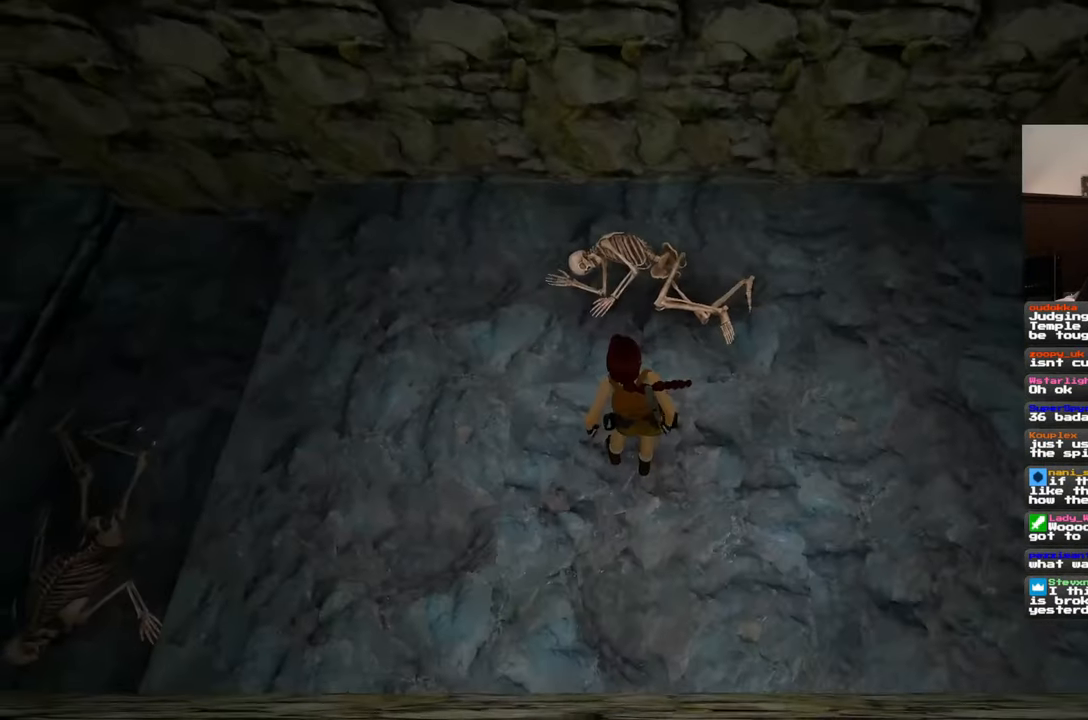
{"buttons": [], "left_stick": "center", "right_stick": "center", "events": []}
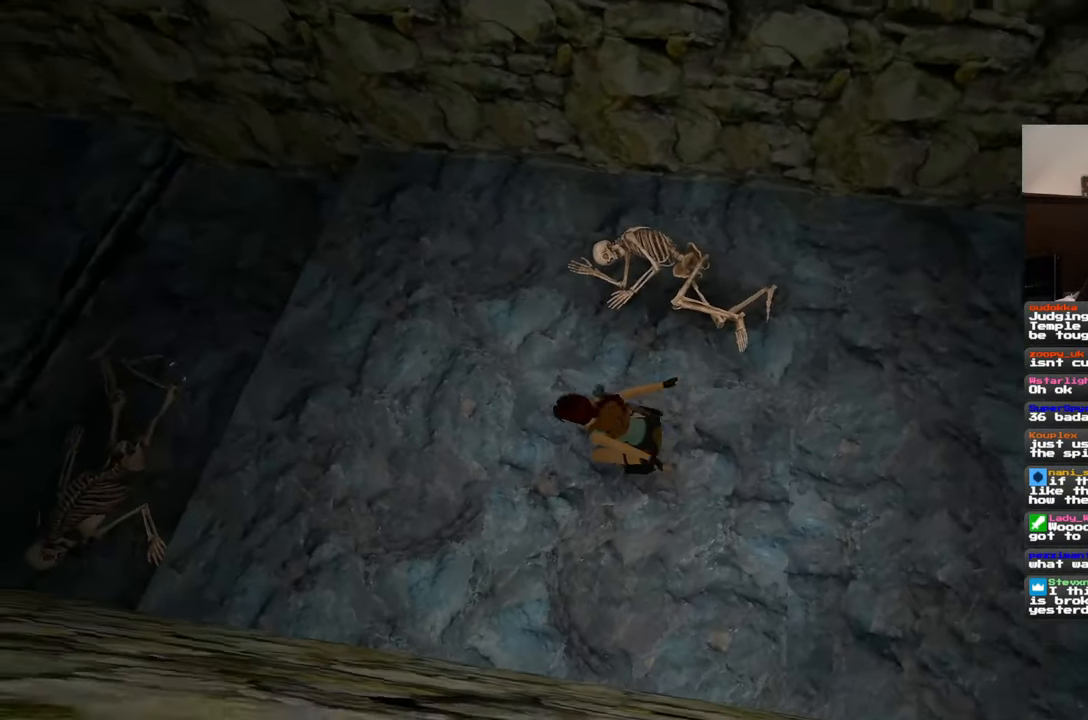
{"buttons": [], "left_stick": "up-right", "right_stick": "center", "events": [[433, "left_stick", "up-right"]]}
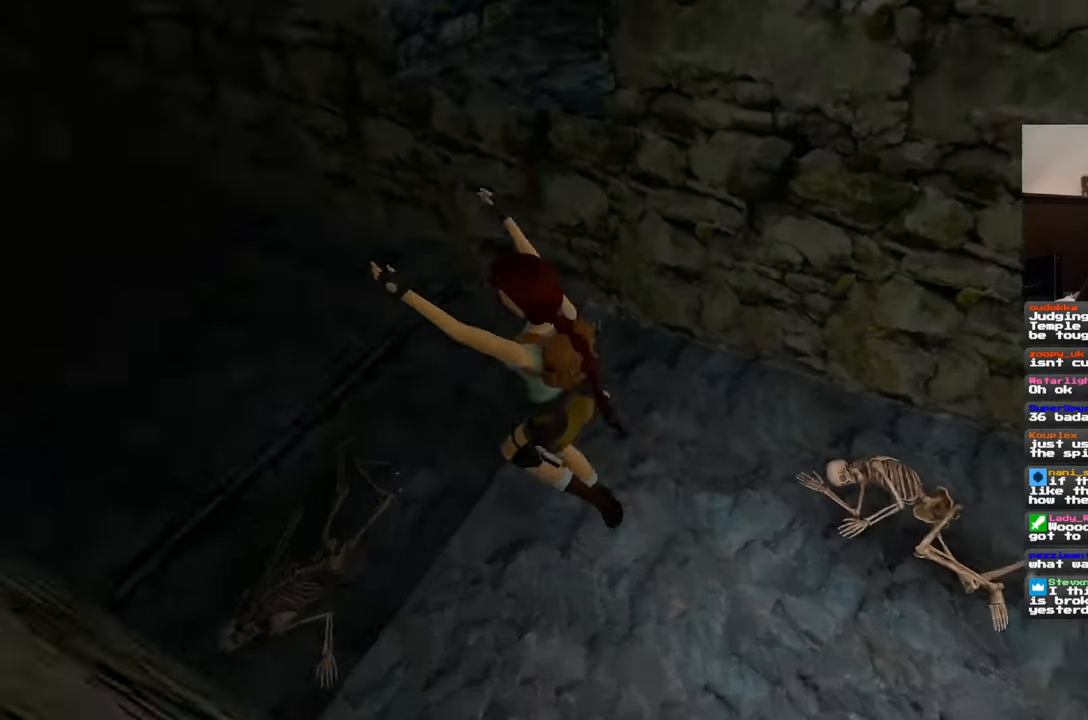
{"buttons": [], "left_stick": "up-right", "right_stick": "center", "events": [[67, "right_stick", "up-right"], [383, "right_stick", "center"]]}
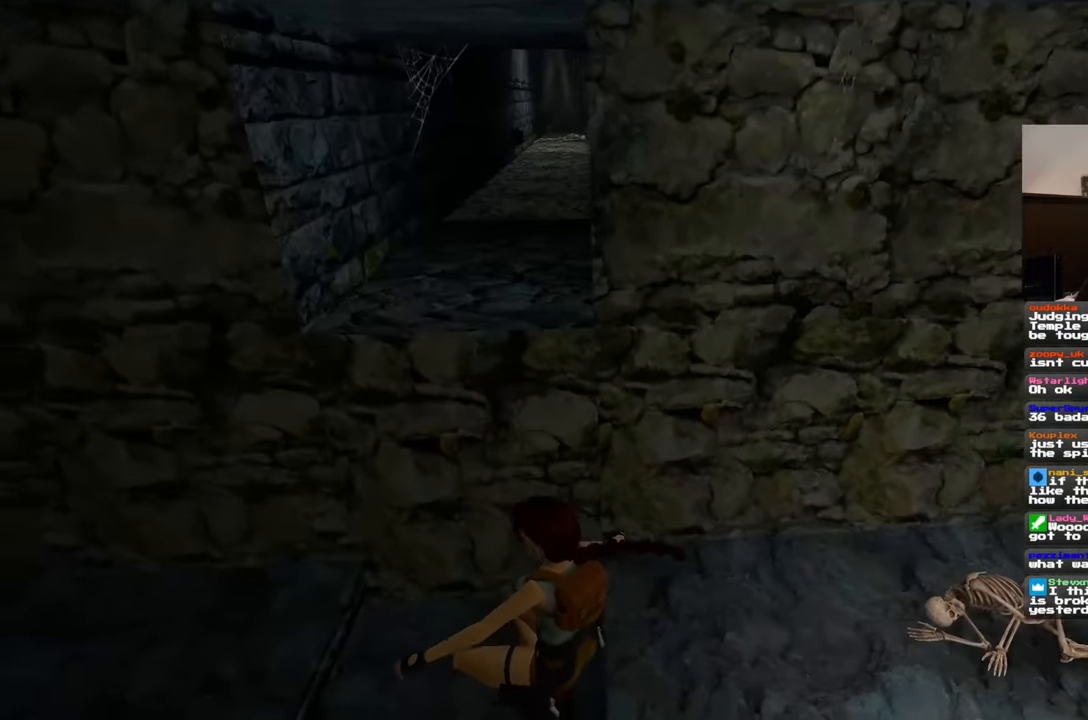
{"buttons": [], "left_stick": "up", "right_stick": "center", "events": [[67, "right_stick", "up-left"], [300, "right_stick", "center"], [383, "left_stick", "up"]]}
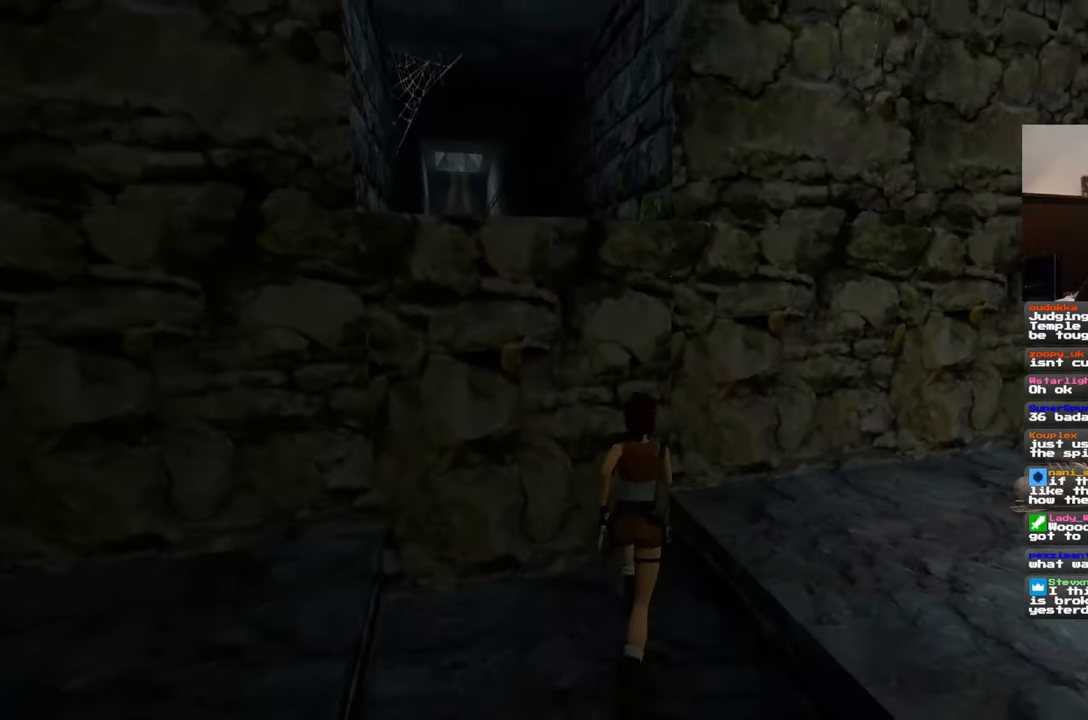
{"buttons": [], "left_stick": "up", "right_stick": "center", "events": [[167, "right_stick", "left"], [233, "right_stick", "center"]]}
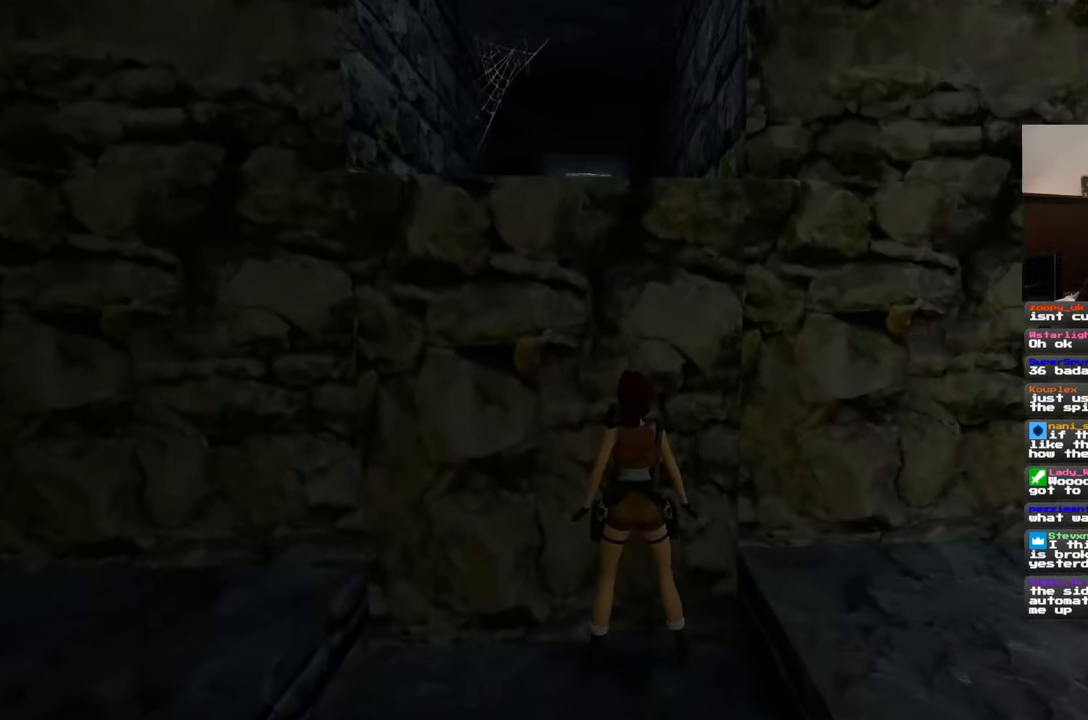
{"buttons": [], "left_stick": "up", "right_stick": "center", "events": []}
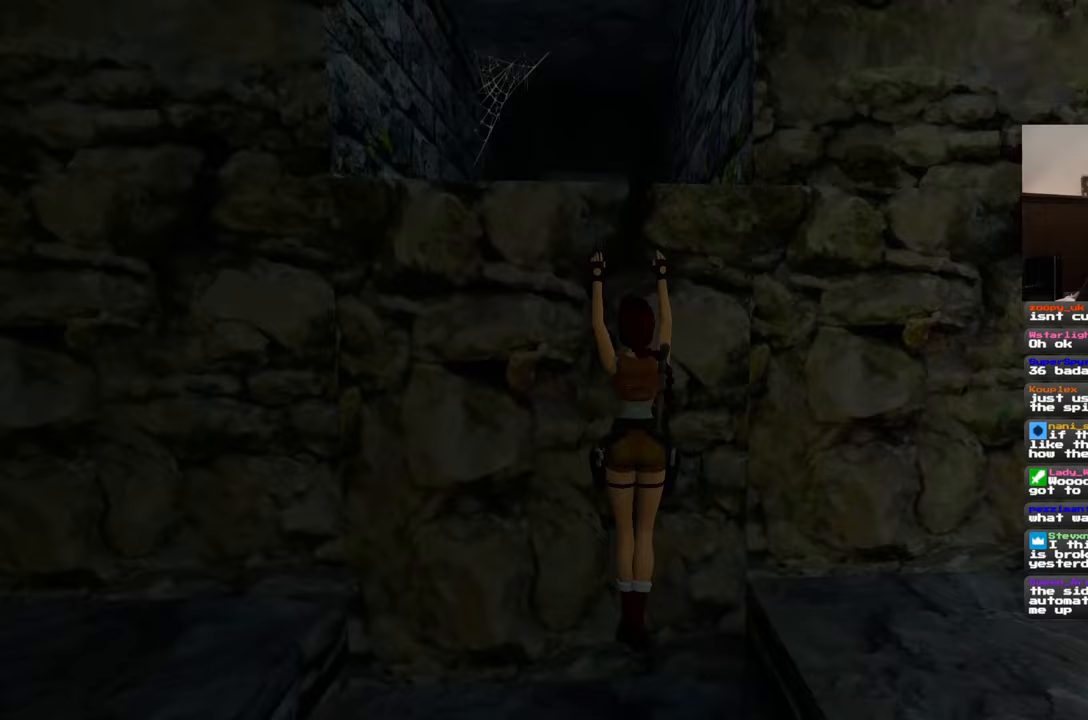
{"buttons": [], "left_stick": "up", "right_stick": "center", "events": []}
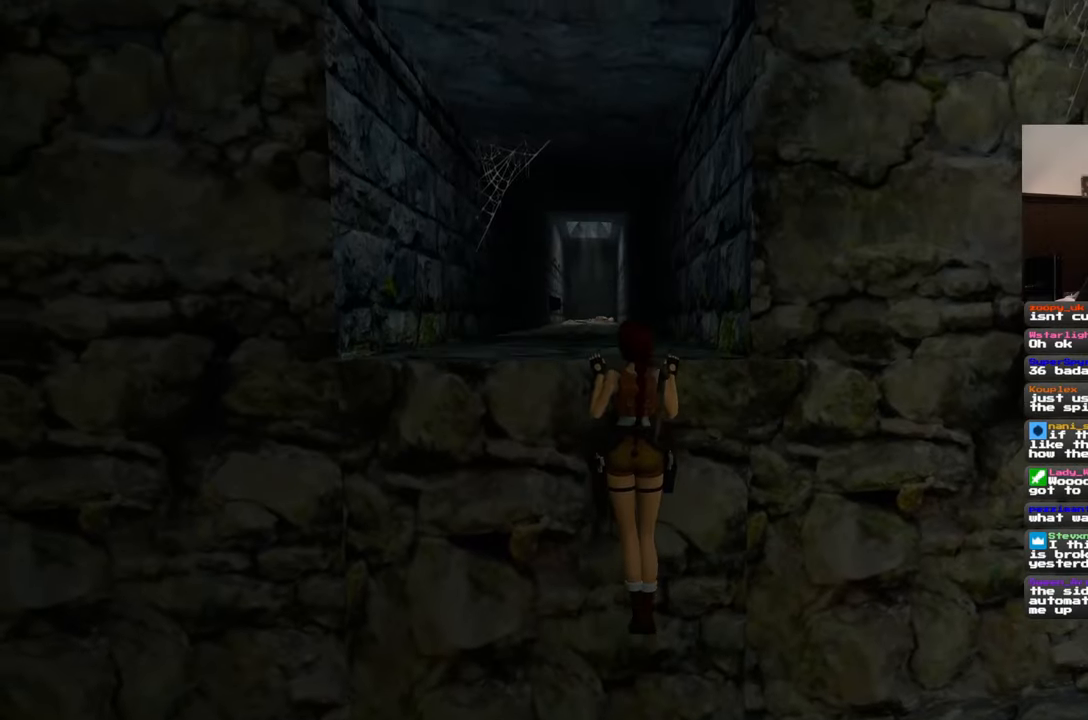
{"buttons": [], "left_stick": "center", "right_stick": "center", "events": [[83, "left_stick", "center"]]}
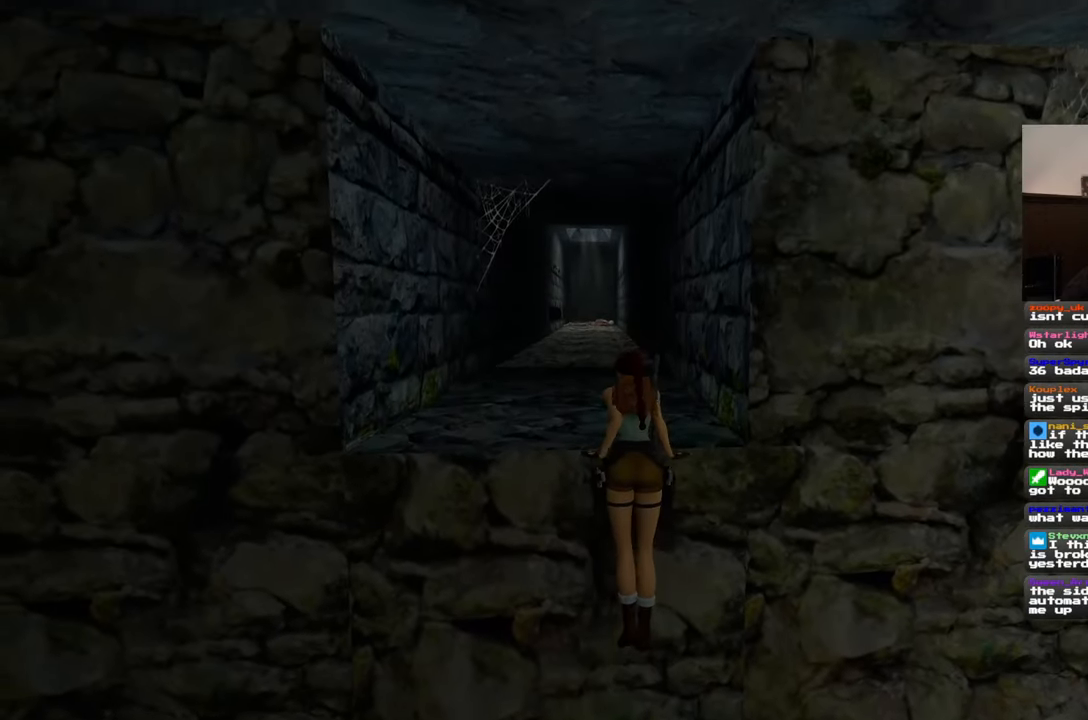
{"buttons": [], "left_stick": "center", "right_stick": "center", "events": []}
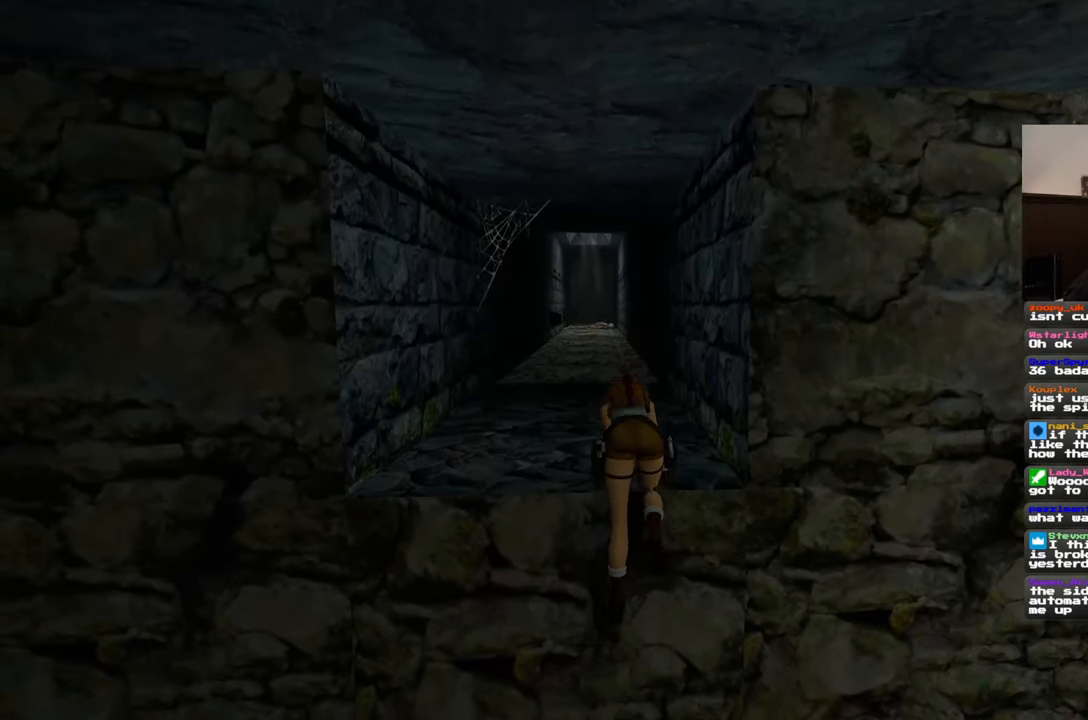
{"buttons": [], "left_stick": "center", "right_stick": "center", "events": []}
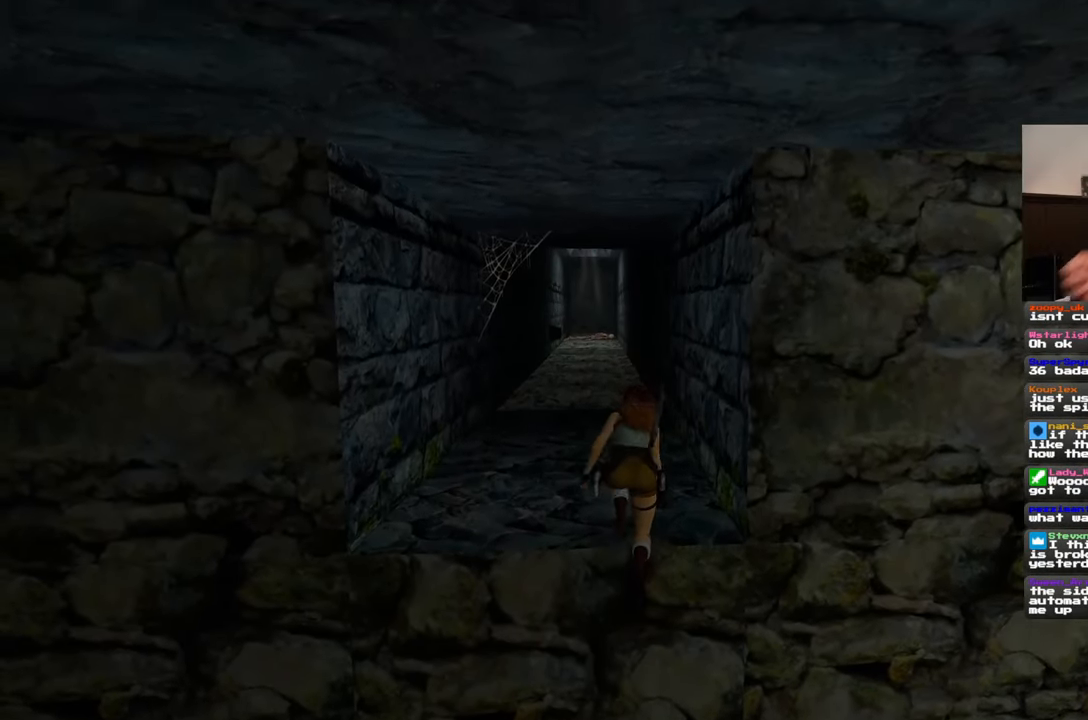
{"buttons": [], "left_stick": "up", "right_stick": "center", "events": [[150, "left_stick", "up"]]}
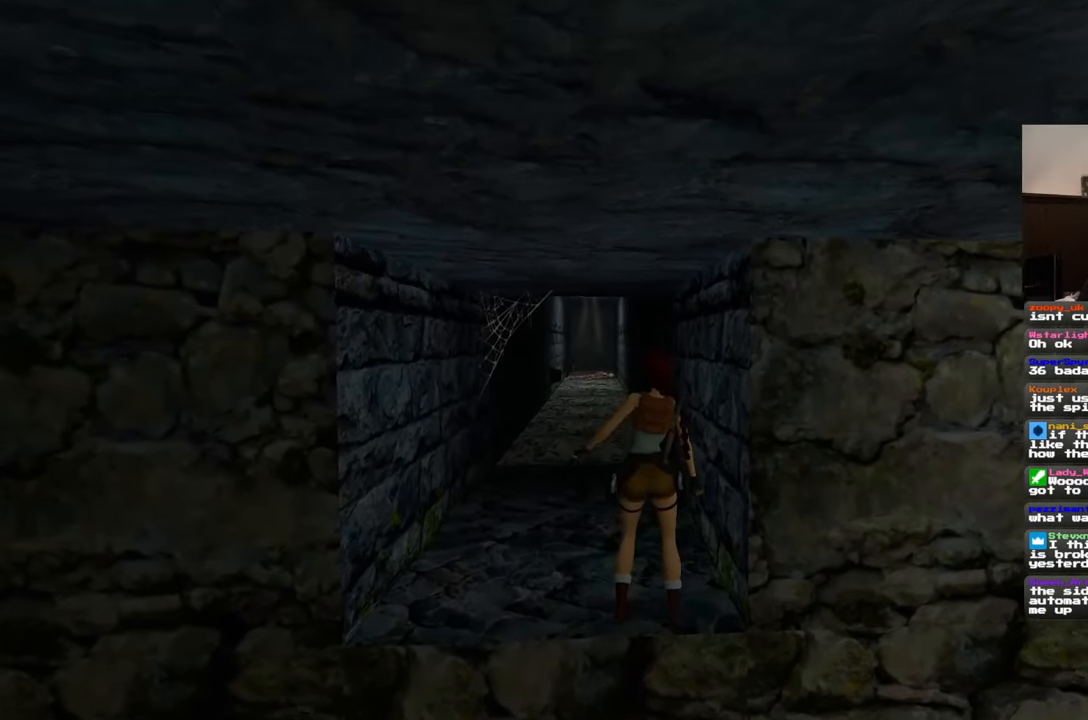
{"buttons": [], "left_stick": "up", "right_stick": "center", "events": [[250, "right_stick", "left"], [317, "right_stick", "center"]]}
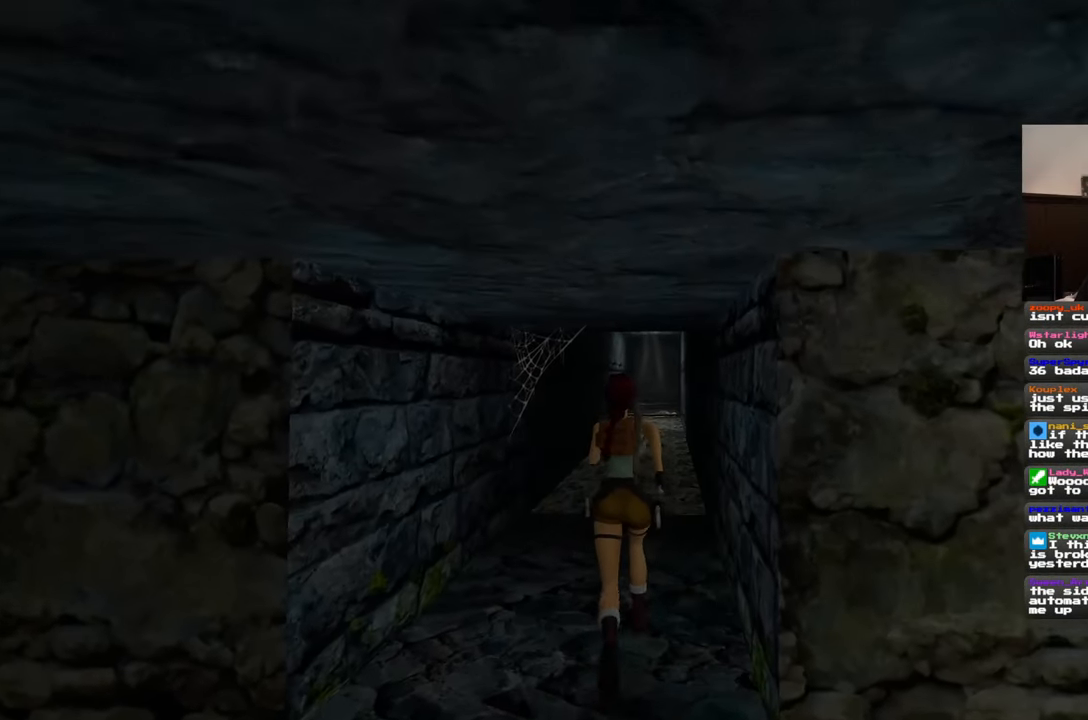
{"buttons": [], "left_stick": "up", "right_stick": "center", "events": [[200, "right_stick", "right"], [283, "right_stick", "center"]]}
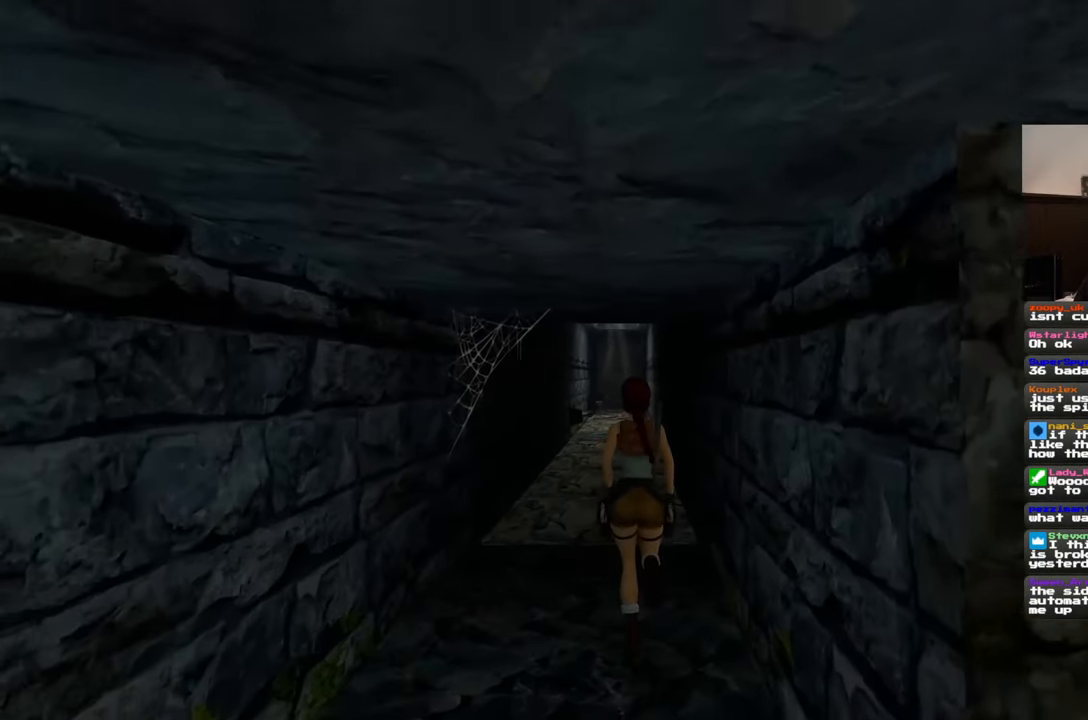
{"buttons": [], "left_stick": "up", "right_stick": "center", "events": []}
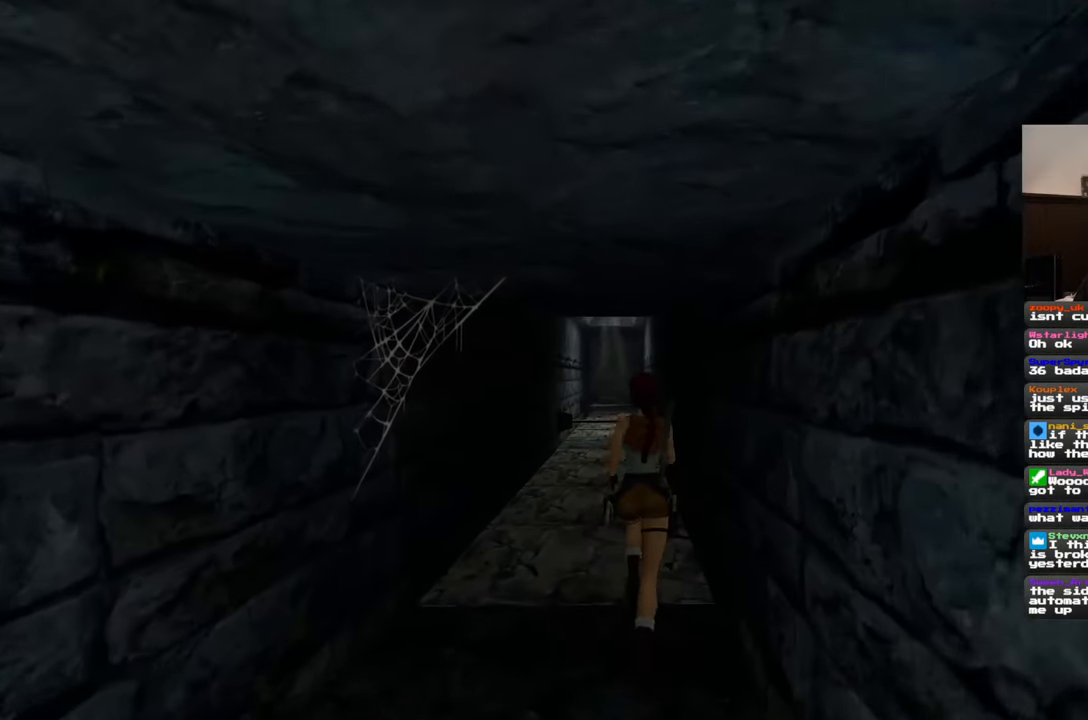
{"buttons": [], "left_stick": "up", "right_stick": "center", "events": []}
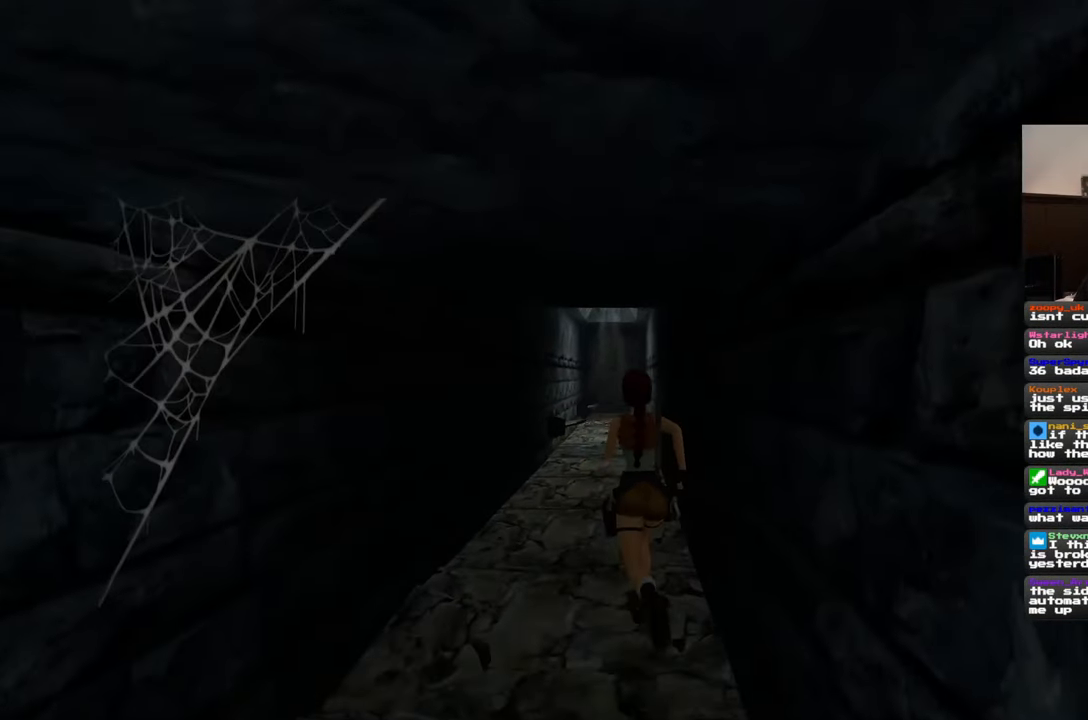
{"buttons": [], "left_stick": "up", "right_stick": "center", "events": []}
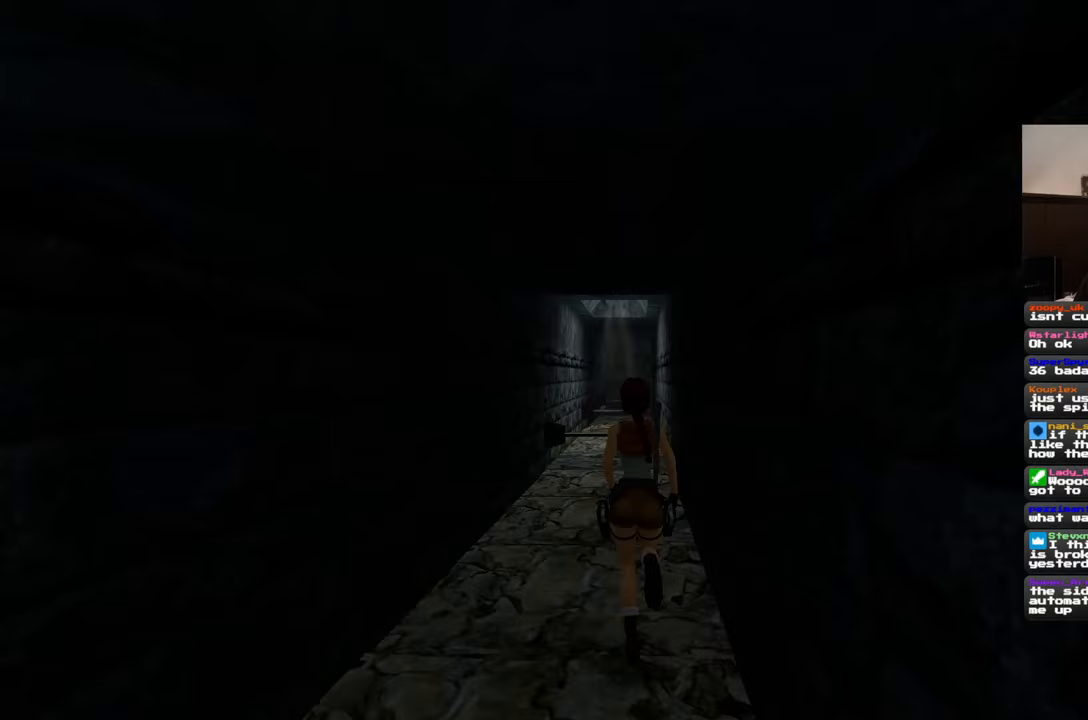
{"buttons": [], "left_stick": "up", "right_stick": "center", "events": []}
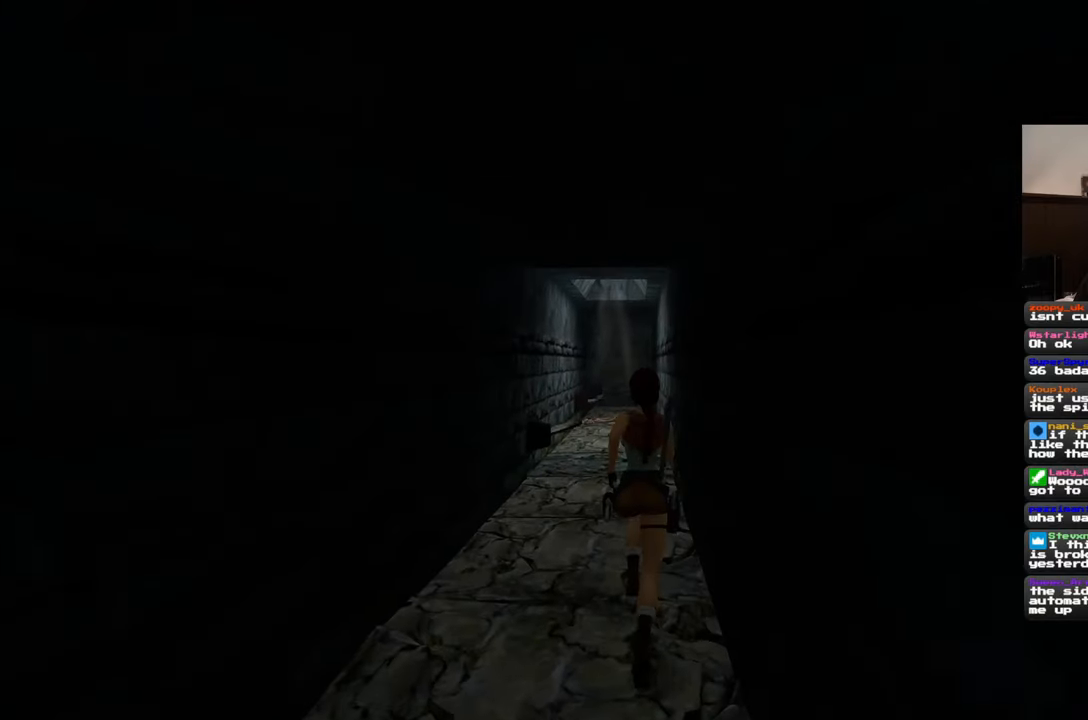
{"buttons": [], "left_stick": "up", "right_stick": "center", "events": []}
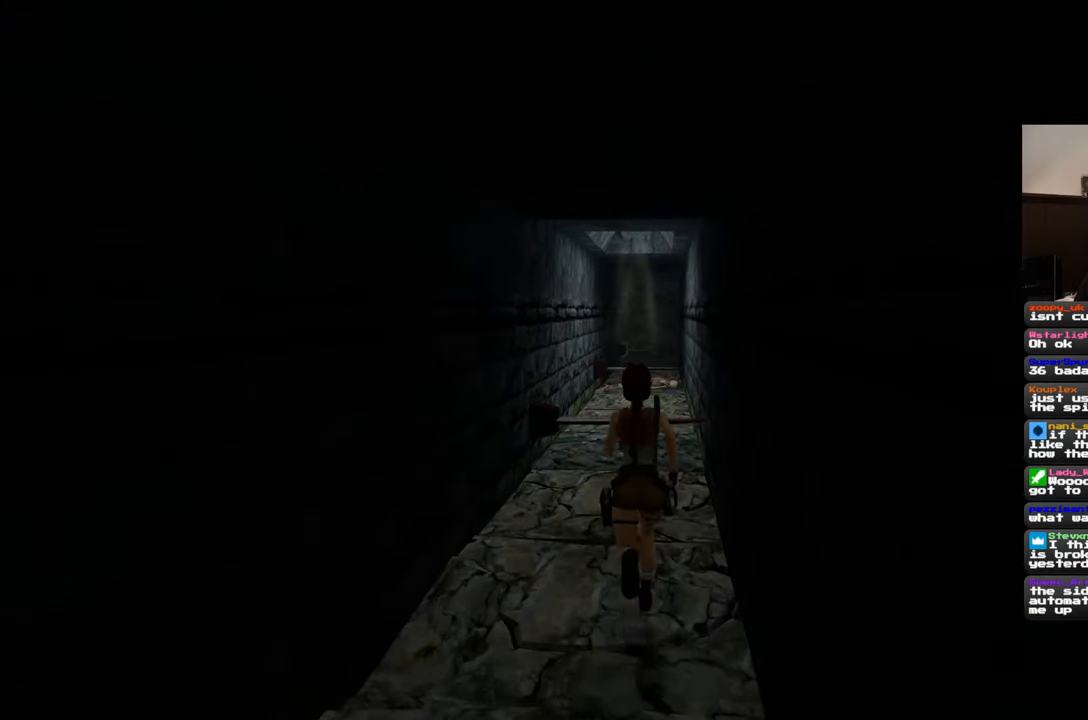
{"buttons": [], "left_stick": "up", "right_stick": "center", "events": []}
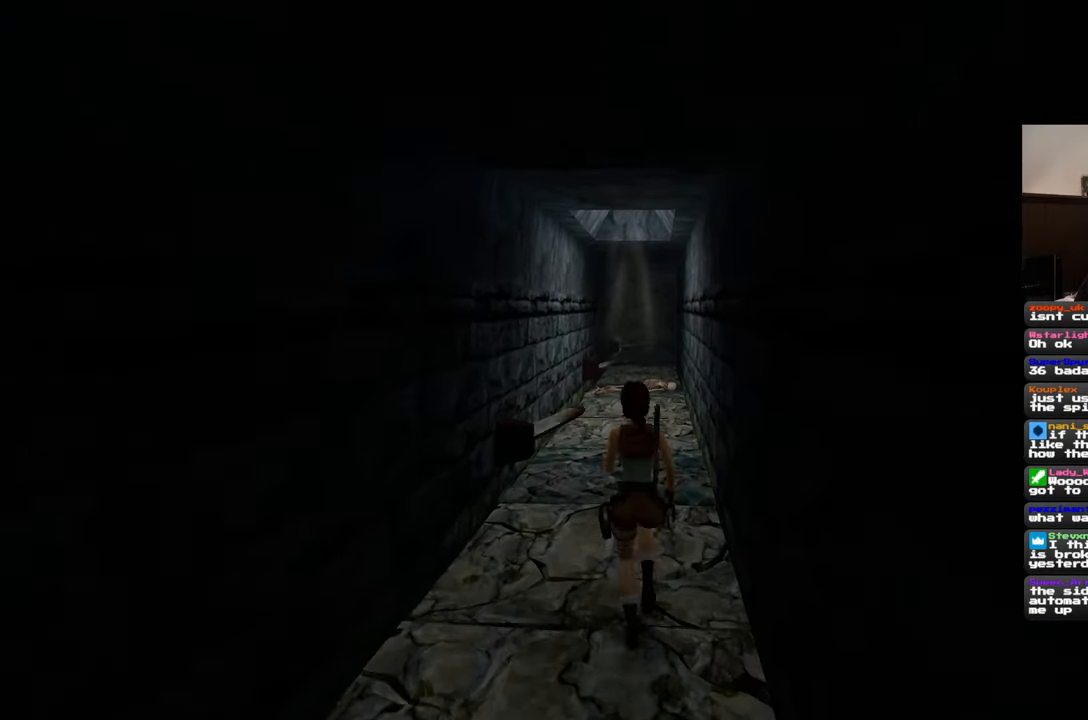
{"buttons": [], "left_stick": "up", "right_stick": "center", "events": []}
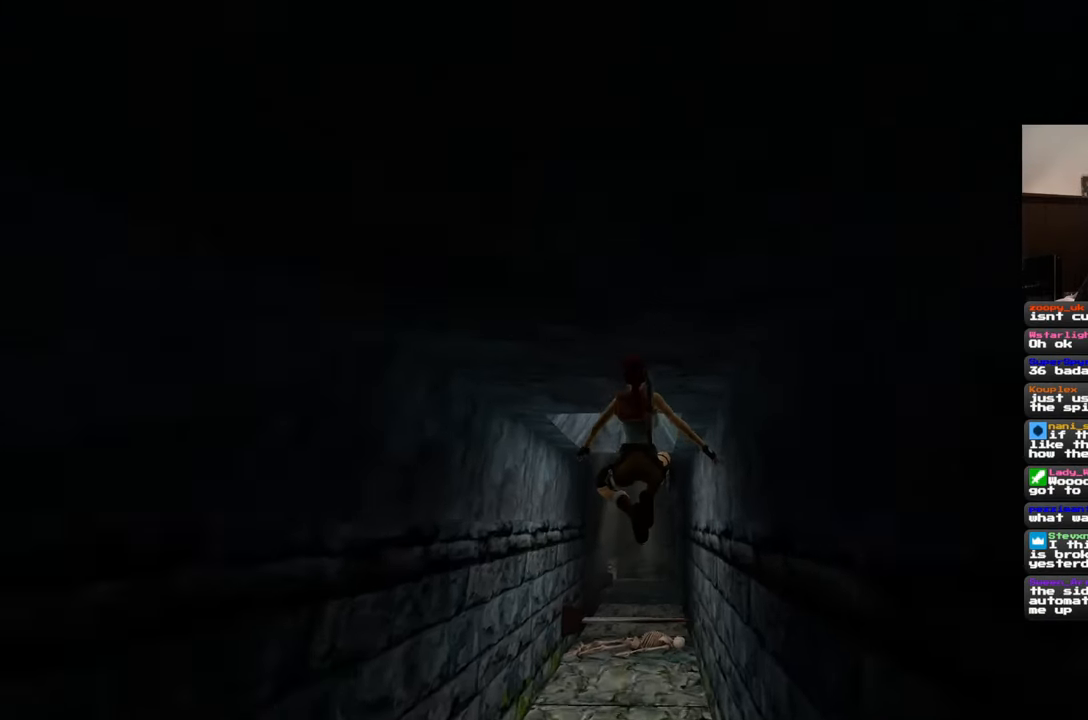
{"buttons": [], "left_stick": "up", "right_stick": "center", "events": [[317, "left_stick", "up-right"], [467, "left_stick", "up"]]}